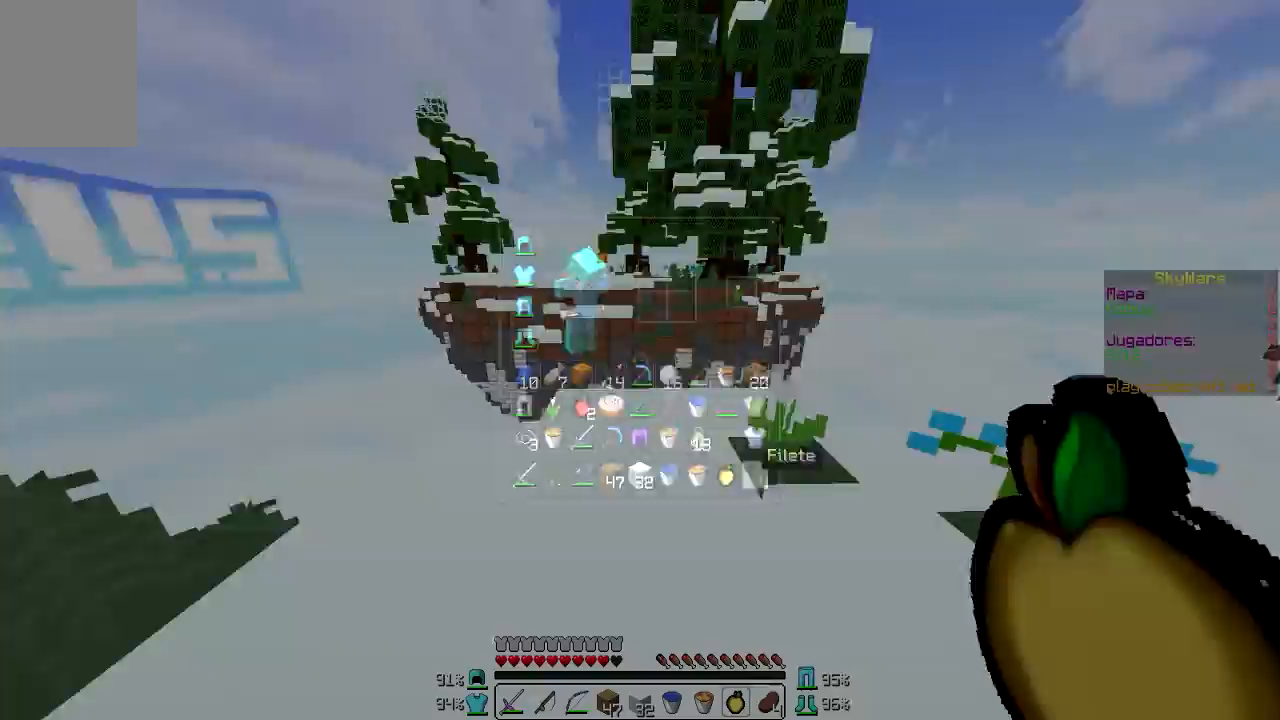
Gameplay with keyboard and mouse; each line is a JSON object with the keys and mouse buttons held at the frame after it. "events" lists presses ("down") and releases ("up") of "a", "d", "s", "w", "mouse_left" and "mouse_right" between this image and that frame as [ms after this image, input, new state], when the widget could be followed in between. "mouse_left", "mouse_right" = the "left", "right" buttons of the "mouse" list. No other keys are recorded. Fast repeated clicks can show as one long hold. Mouse movement is not recorded.
{"keys": [], "mouse": [], "events": []}
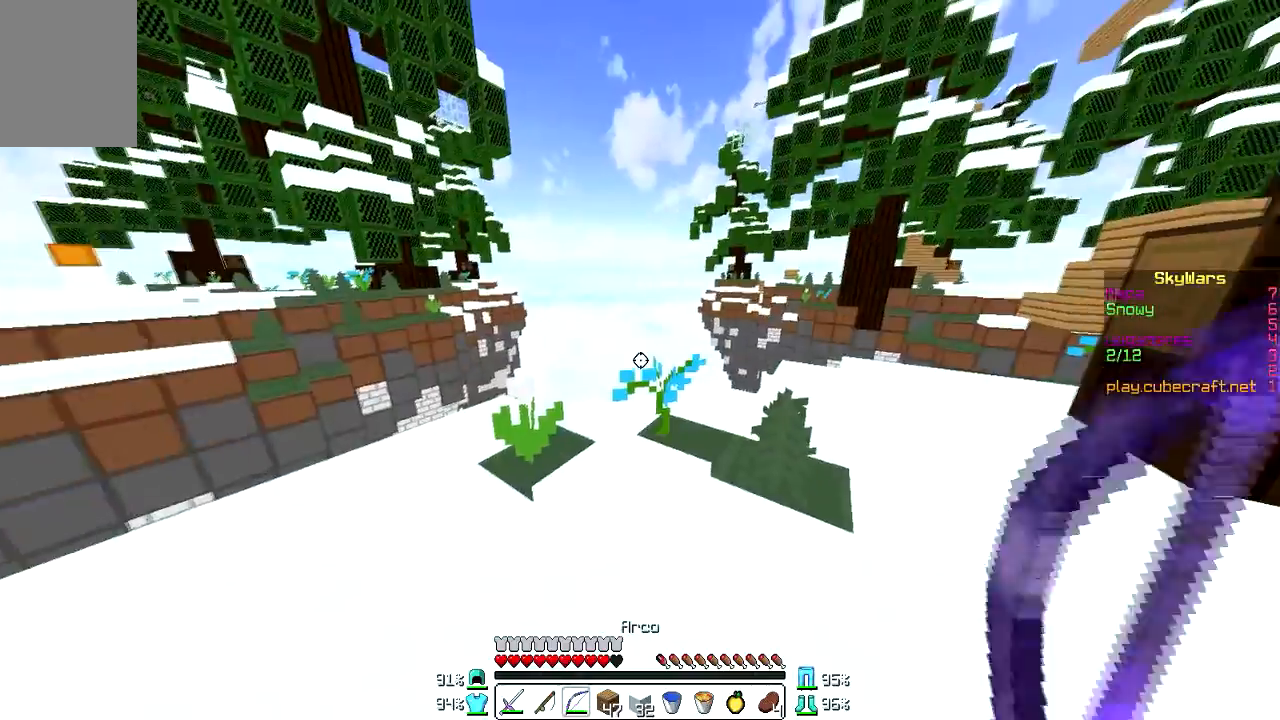
{"keys": [], "mouse": [], "events": []}
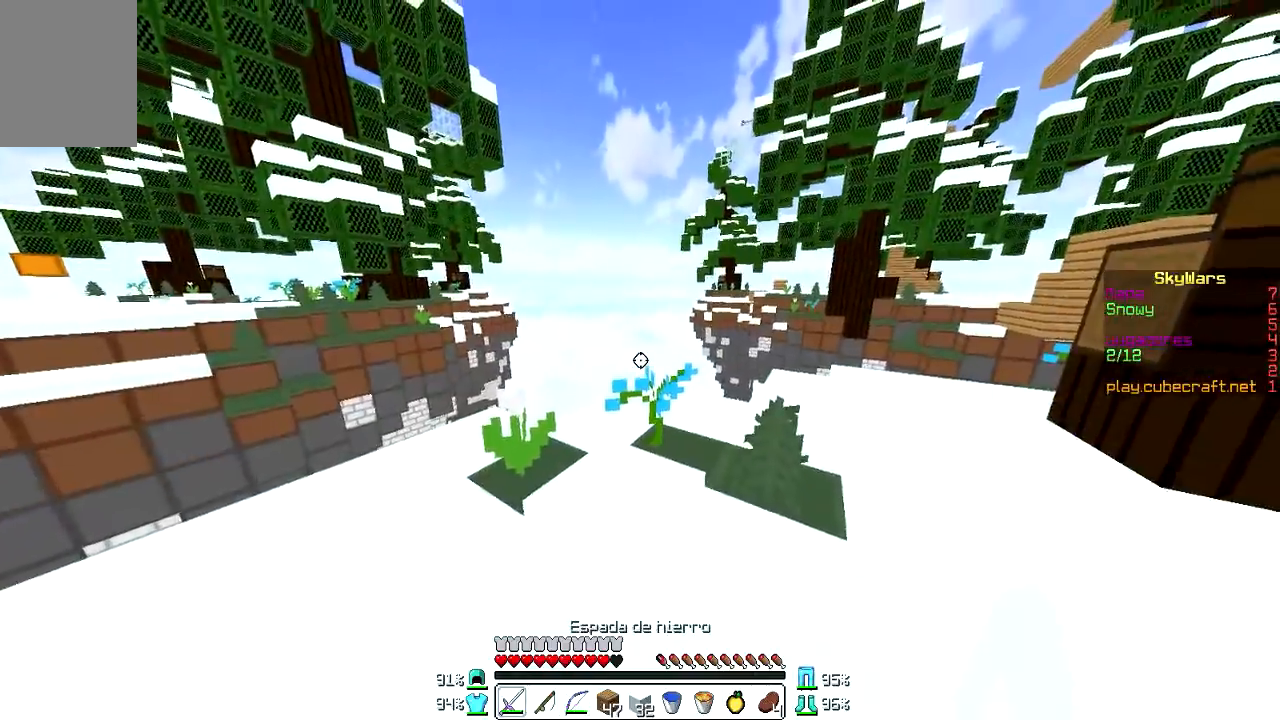
{"keys": [], "mouse": [], "events": []}
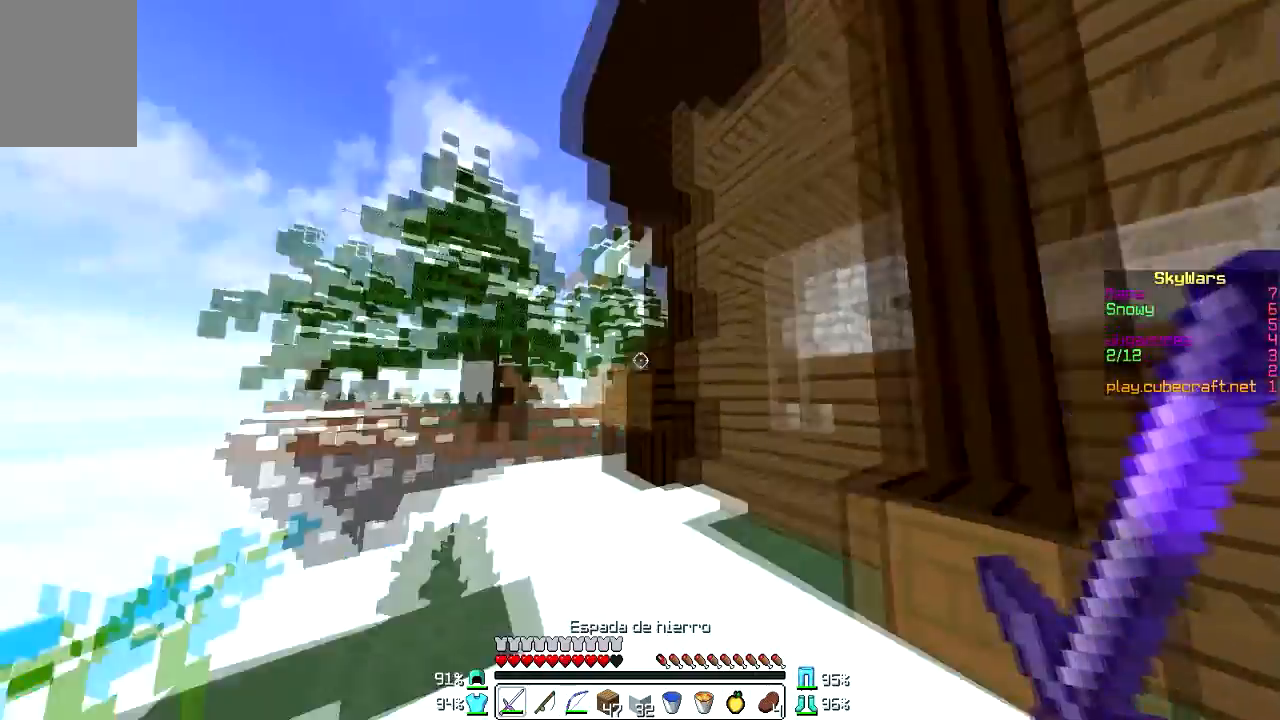
{"keys": [], "mouse": ["left", "right"], "events": [[300, "mouse_left", "down"], [300, "mouse_right", "down"]]}
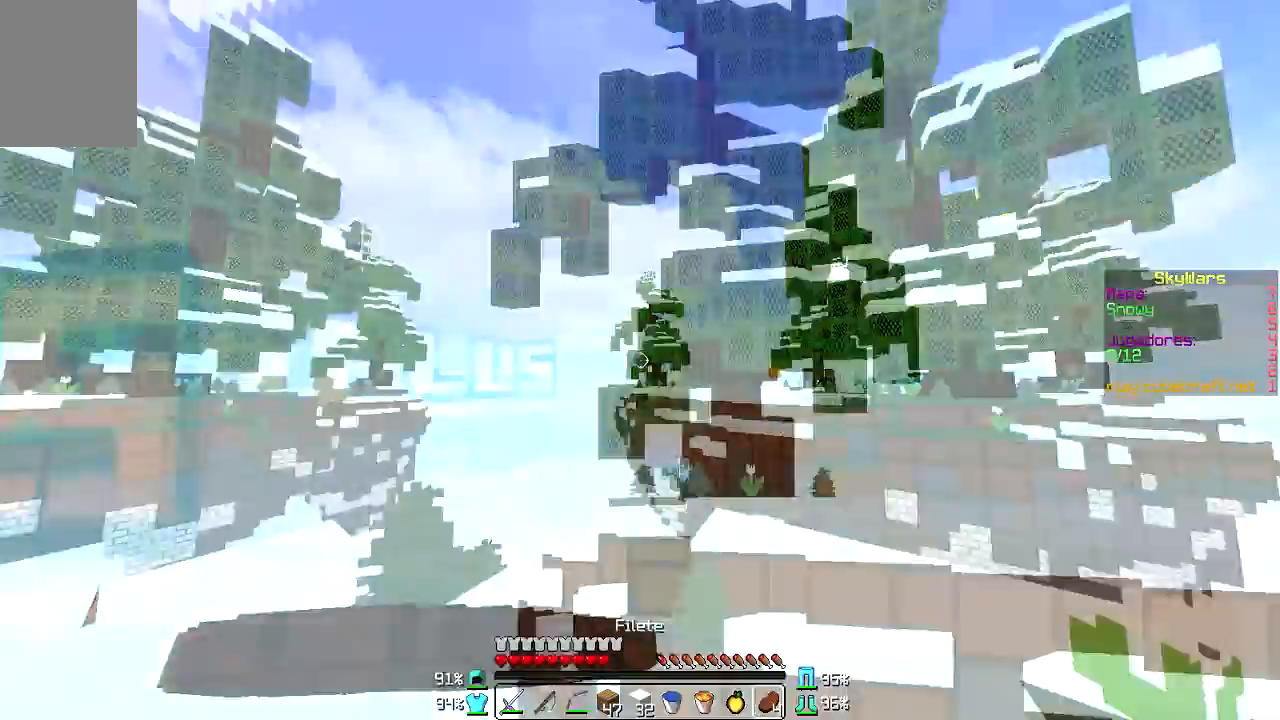
{"keys": ["w"], "mouse": ["left", "right"], "events": [[434, "w", "down"]]}
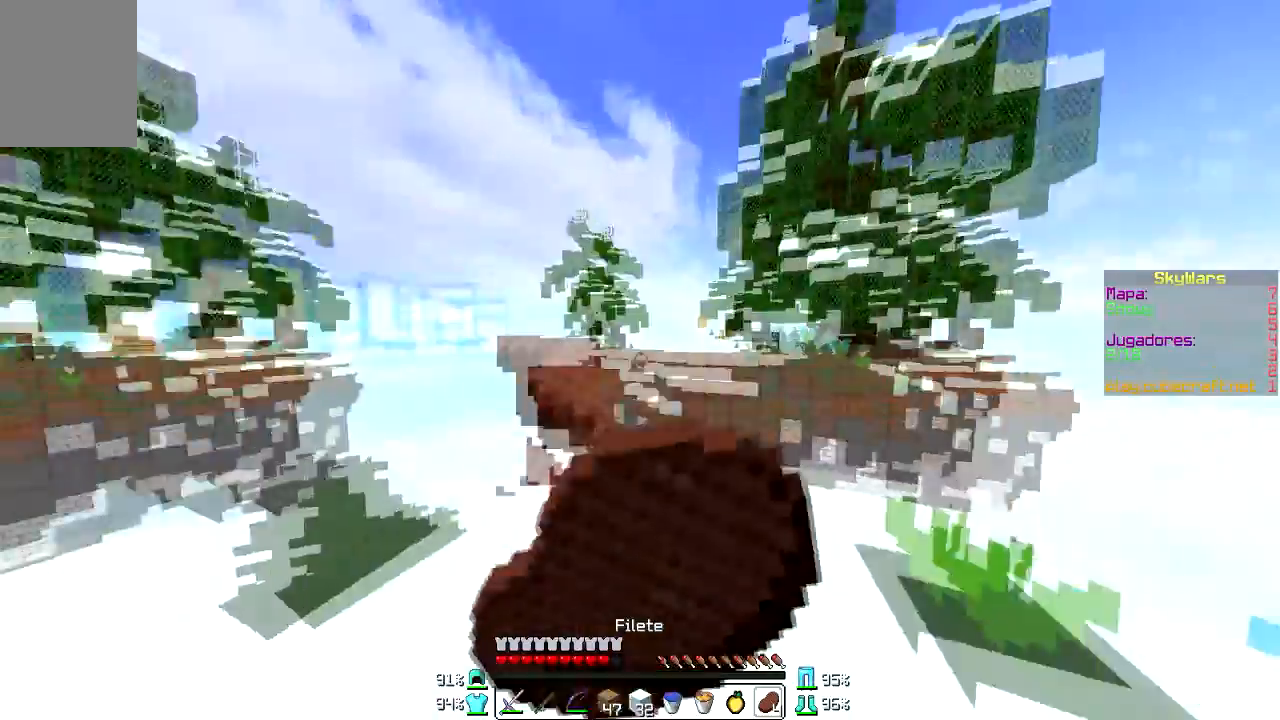
{"keys": ["w"], "mouse": ["left", "right"], "events": []}
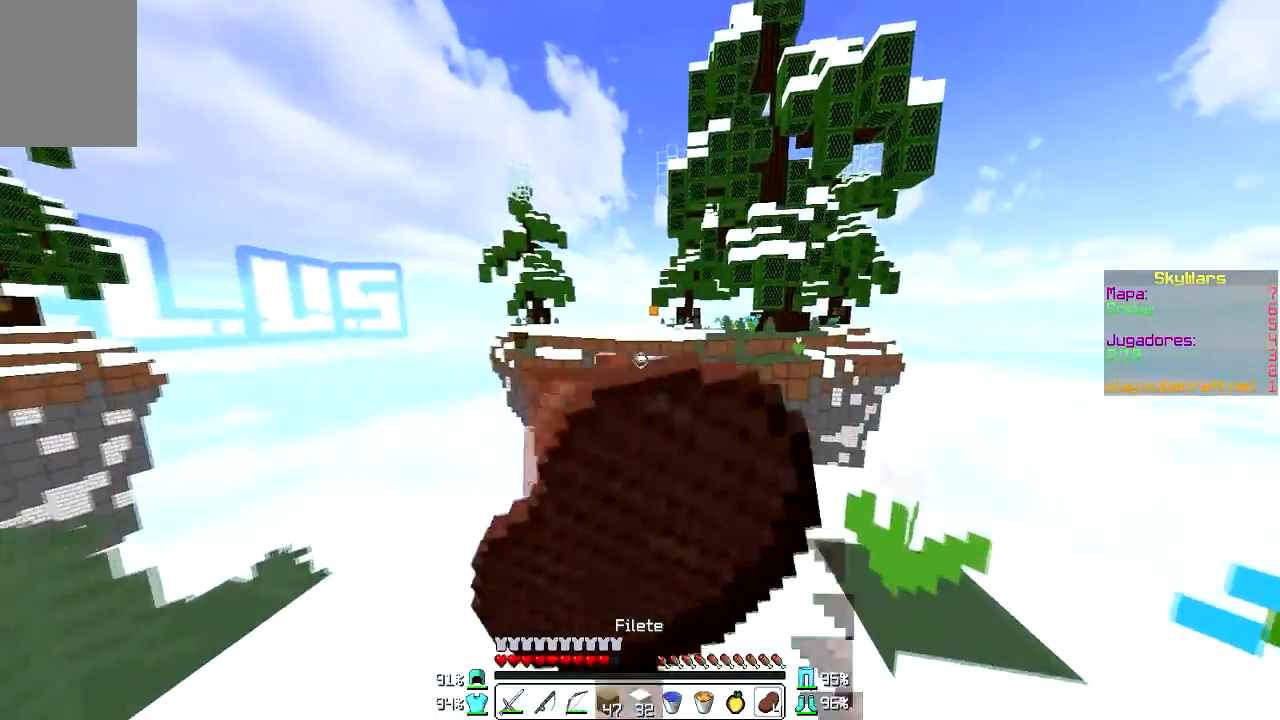
{"keys": ["w"], "mouse": ["left", "right"], "events": []}
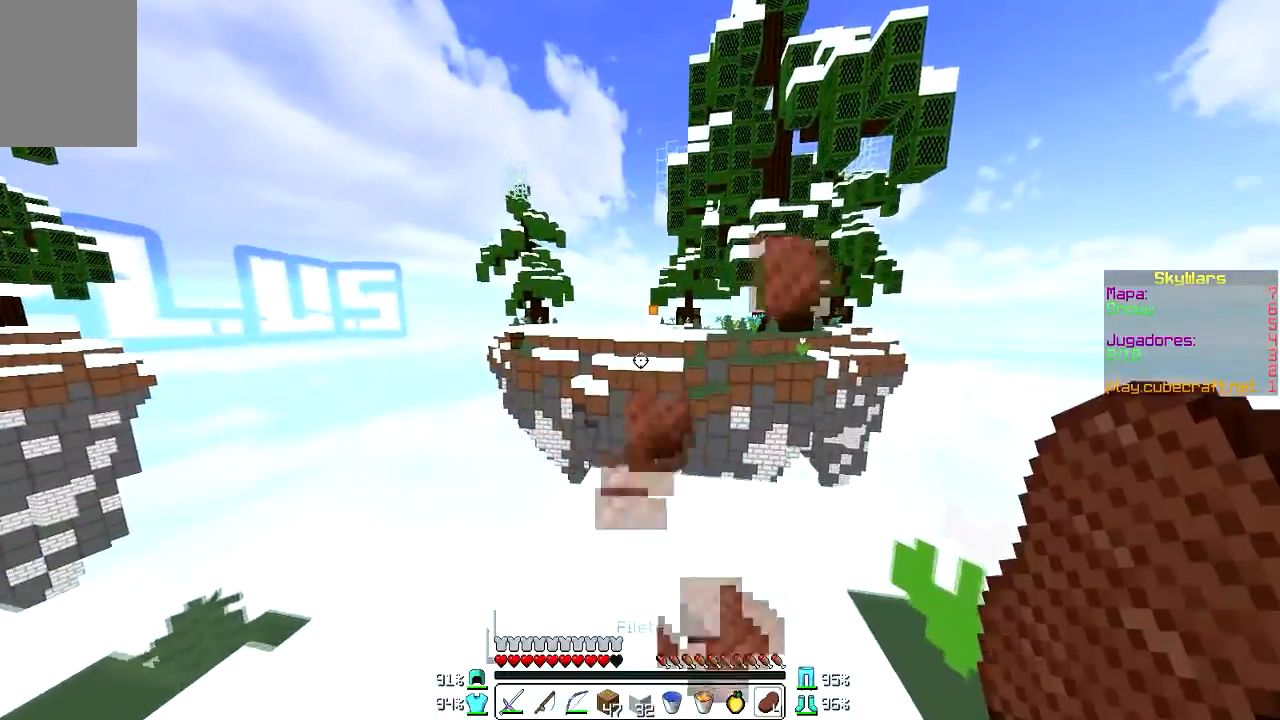
{"keys": [], "mouse": [], "events": [[367, "w", "up"], [500, "mouse_left", "up"], [500, "mouse_right", "up"]]}
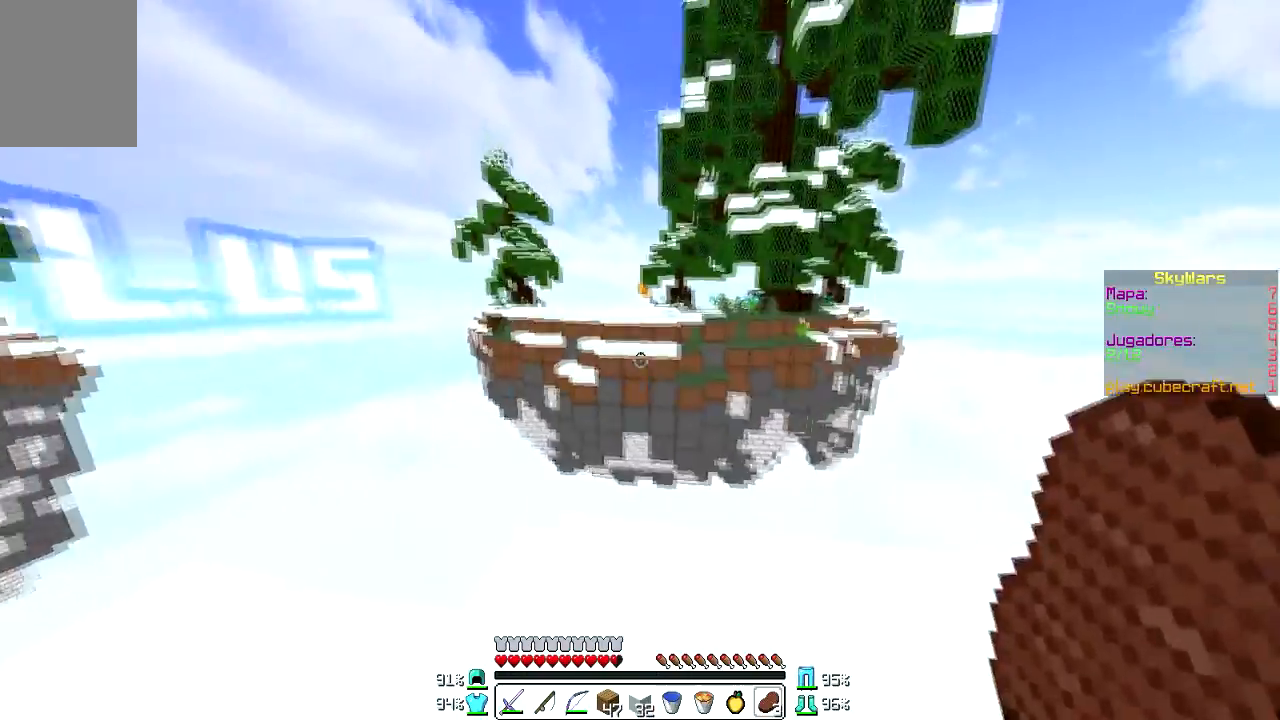
{"keys": [], "mouse": [], "events": [[201, "s", "down"], [467, "s", "up"]]}
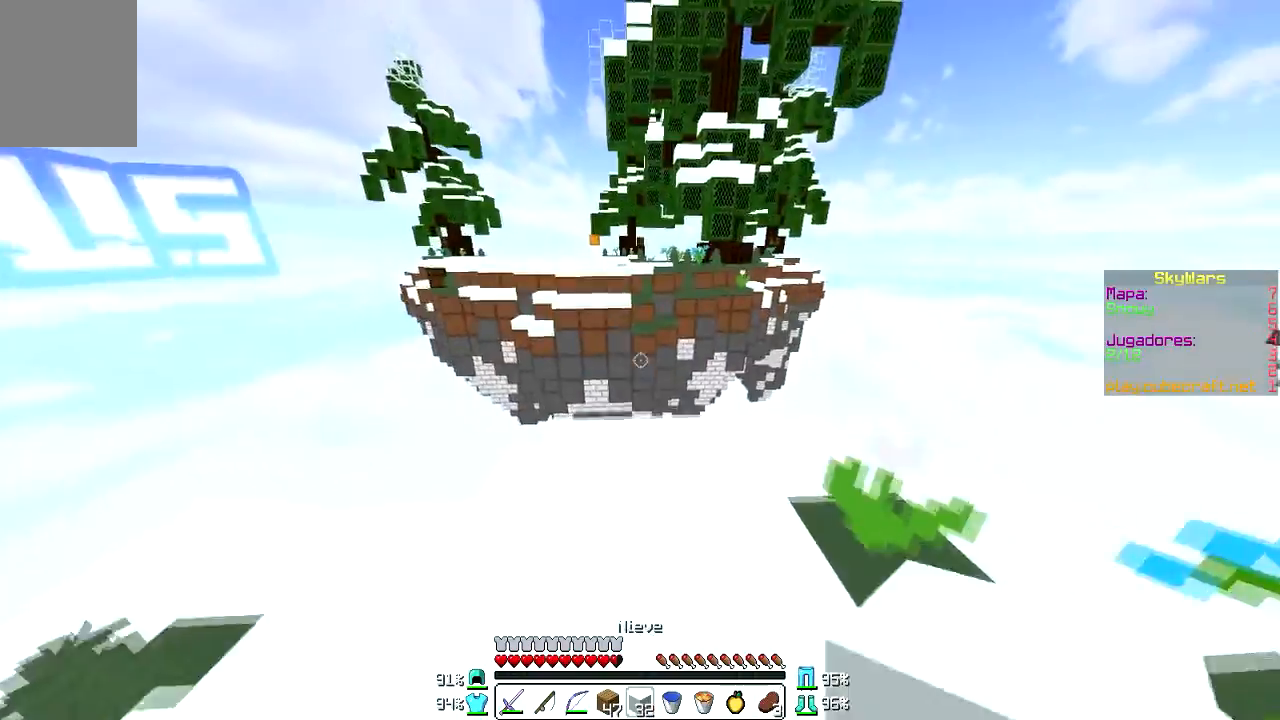
{"keys": [], "mouse": [], "events": []}
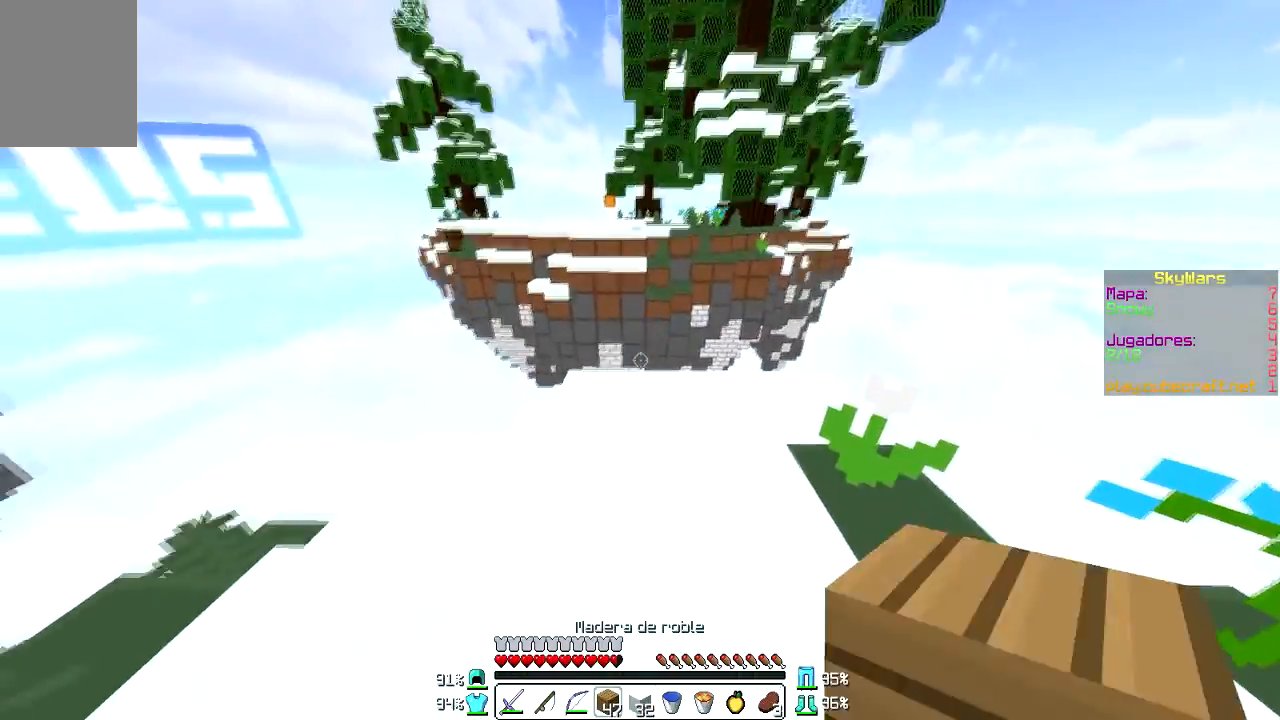
{"keys": [], "mouse": [], "events": [[167, "mouse_right", "down"], [267, "mouse_right", "up"], [400, "mouse_right", "down"], [500, "mouse_right", "up"]]}
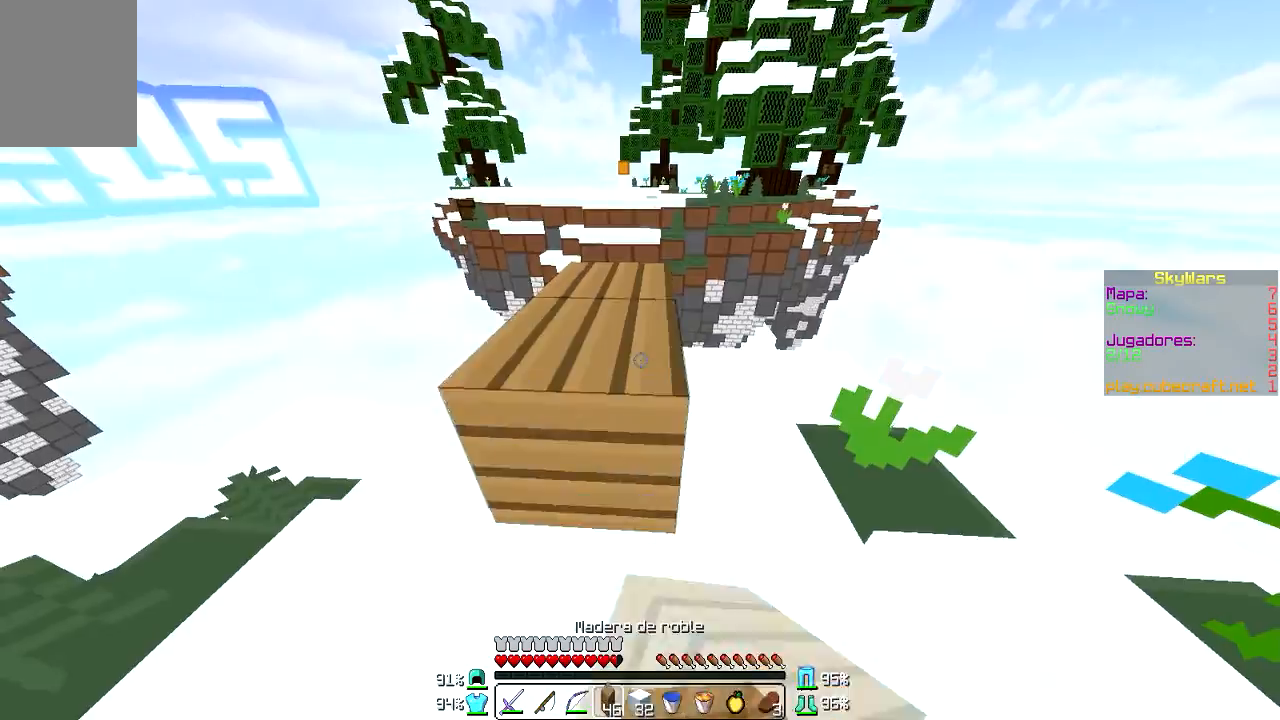
{"keys": ["w"], "mouse": [], "events": [[34, "s", "down"], [201, "s", "up"], [434, "w", "down"]]}
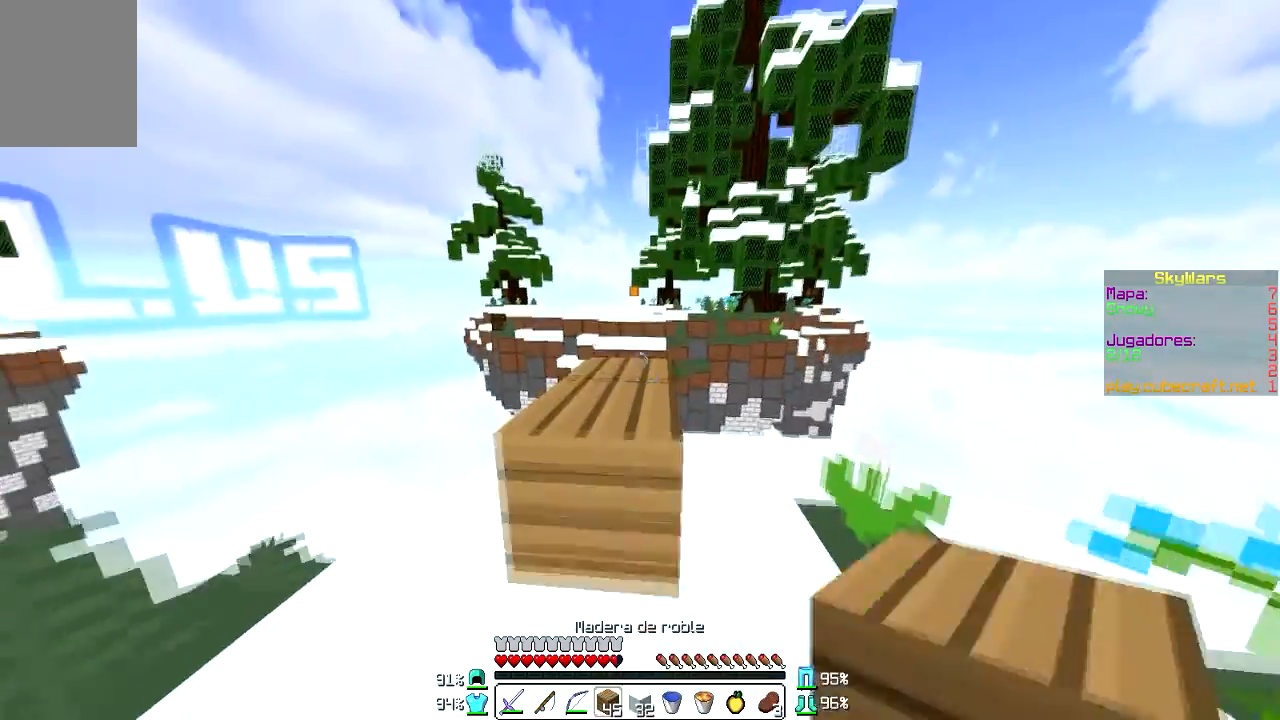
{"keys": ["w"], "mouse": [], "events": [[33, "mouse_right", "down"], [33, "w", "up"], [133, "mouse_right", "up"], [267, "w", "down"]]}
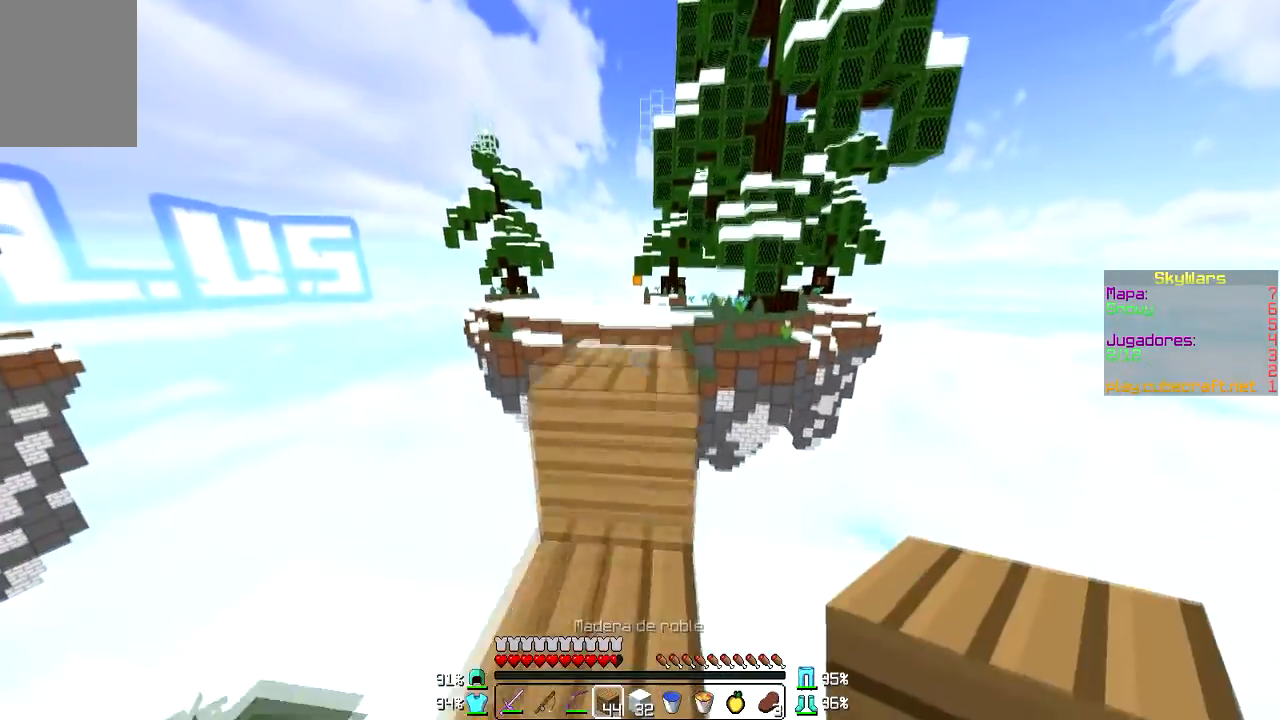
{"keys": ["w"], "mouse": [], "events": []}
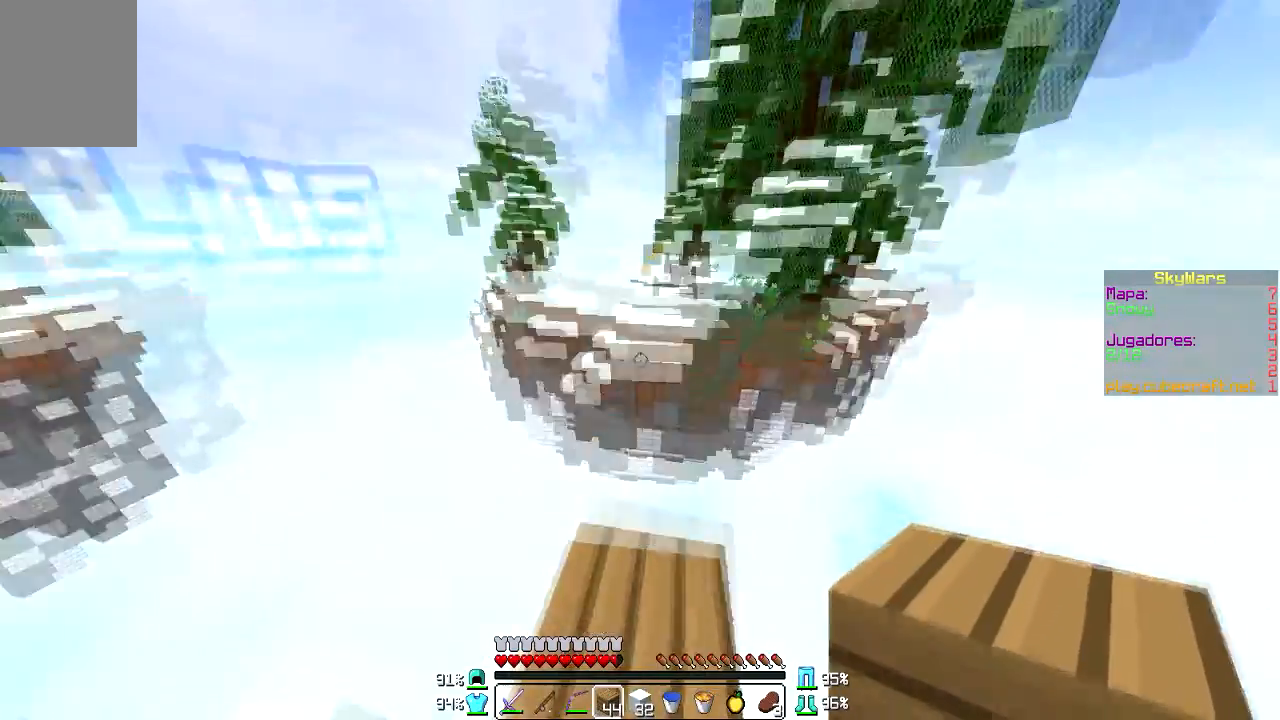
{"keys": ["d", "s"], "mouse": [], "events": [[67, "w", "up"], [100, "d", "down"], [467, "s", "down"]]}
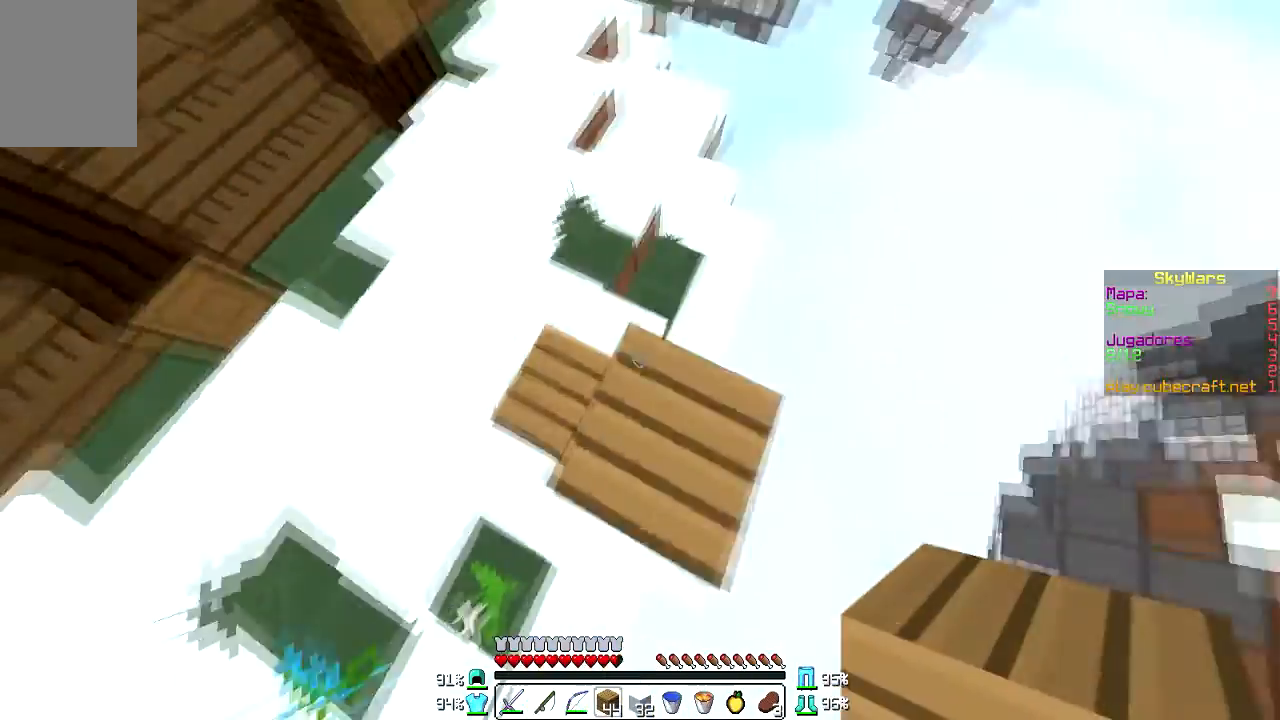
{"keys": ["d", "s"], "mouse": [], "events": [[334, "mouse_right", "down"], [434, "mouse_right", "up"]]}
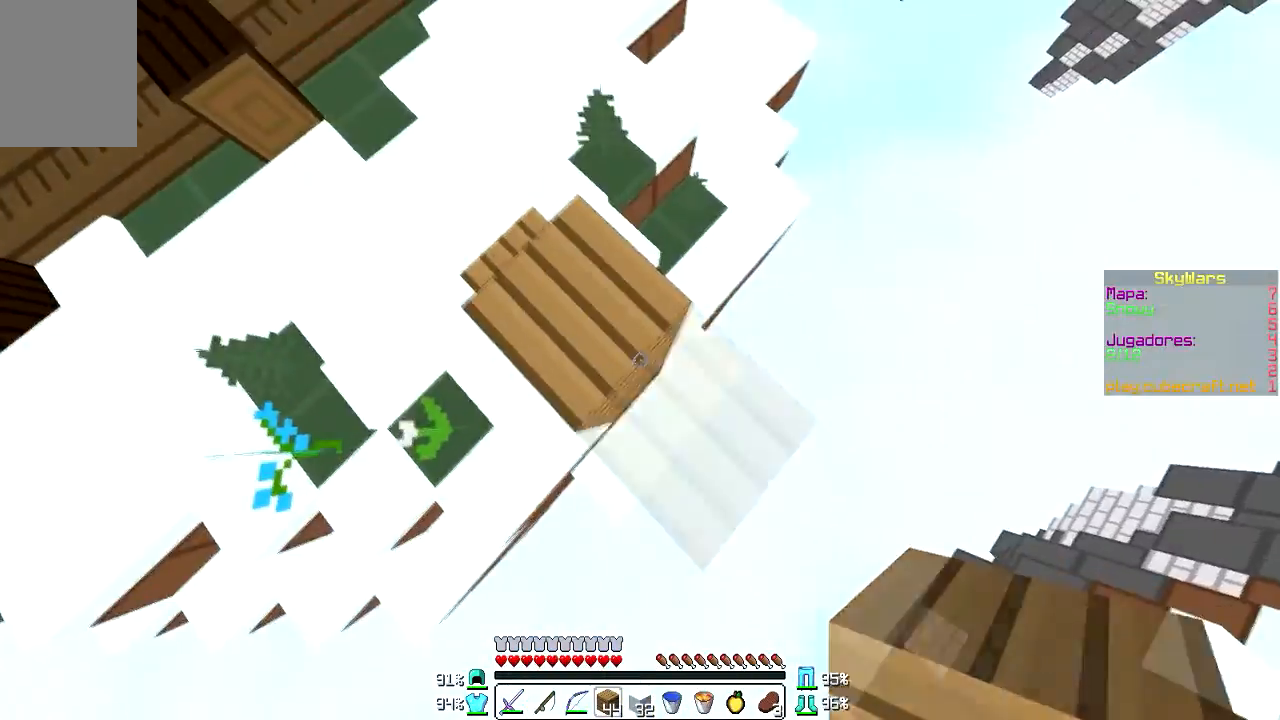
{"keys": ["d", "s"], "mouse": [], "events": [[33, "mouse_right", "down"], [67, "mouse_right", "up"], [133, "mouse_right", "down"], [234, "mouse_right", "up"], [300, "mouse_right", "down"], [367, "mouse_right", "up"], [434, "mouse_right", "down"], [500, "mouse_right", "up"]]}
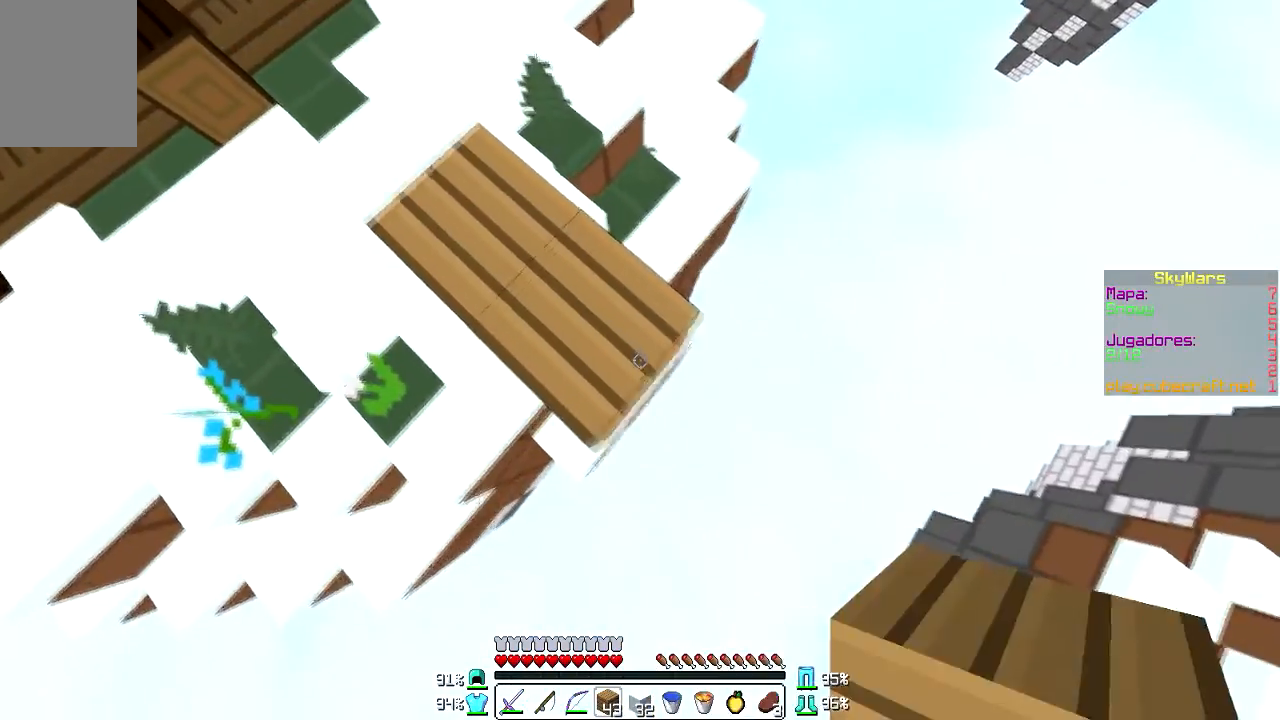
{"keys": ["d"], "mouse": [], "events": [[101, "mouse_right", "down"], [167, "mouse_right", "up"], [267, "mouse_right", "down"], [368, "mouse_right", "up"], [434, "mouse_right", "down"], [434, "s", "up"], [501, "mouse_right", "up"]]}
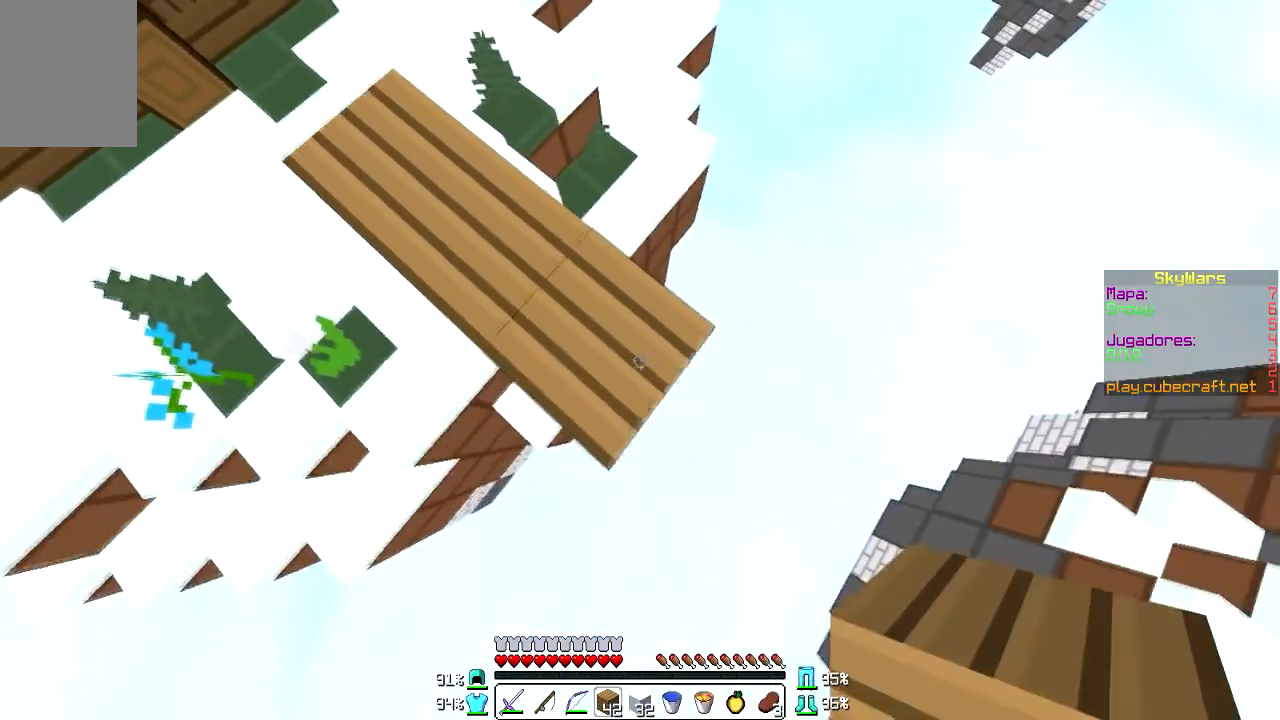
{"keys": ["d", "s"], "mouse": [], "events": [[67, "mouse_right", "down"], [133, "mouse_right", "up"], [133, "s", "down"], [234, "mouse_right", "down"], [467, "mouse_right", "up"]]}
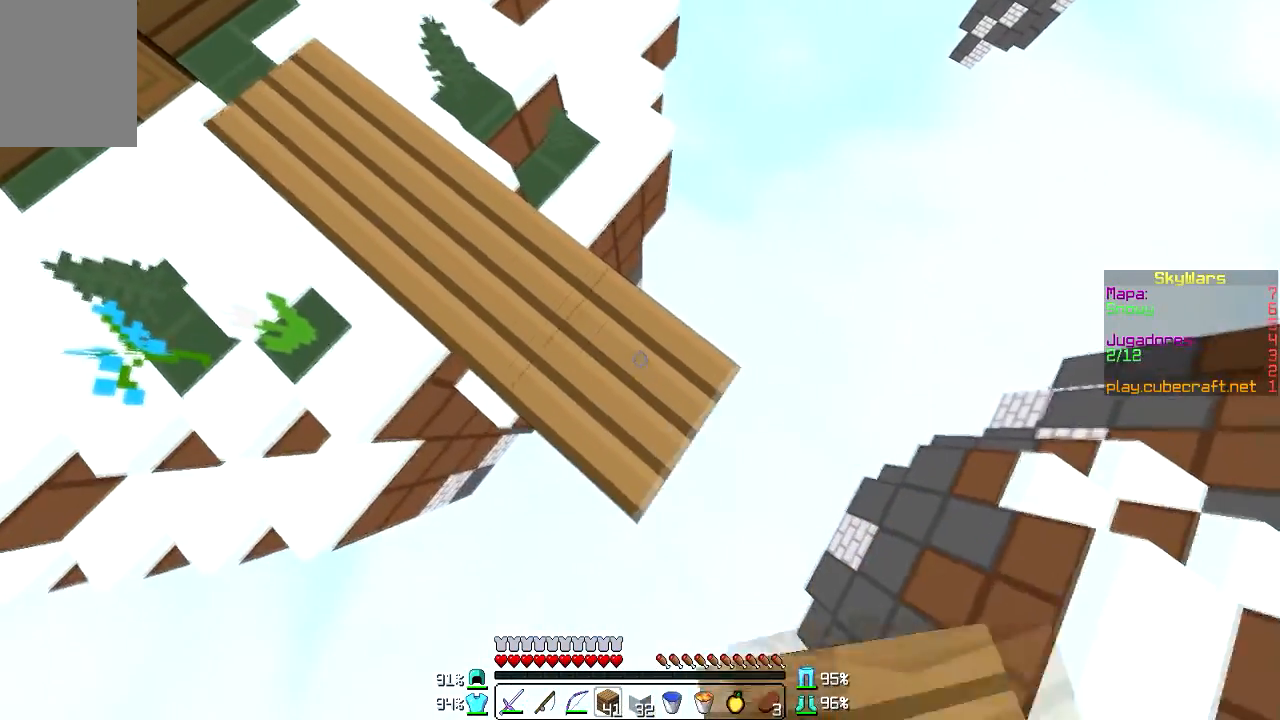
{"keys": ["d", "s"], "mouse": [], "events": [[334, "mouse_right", "down"], [401, "mouse_right", "up"]]}
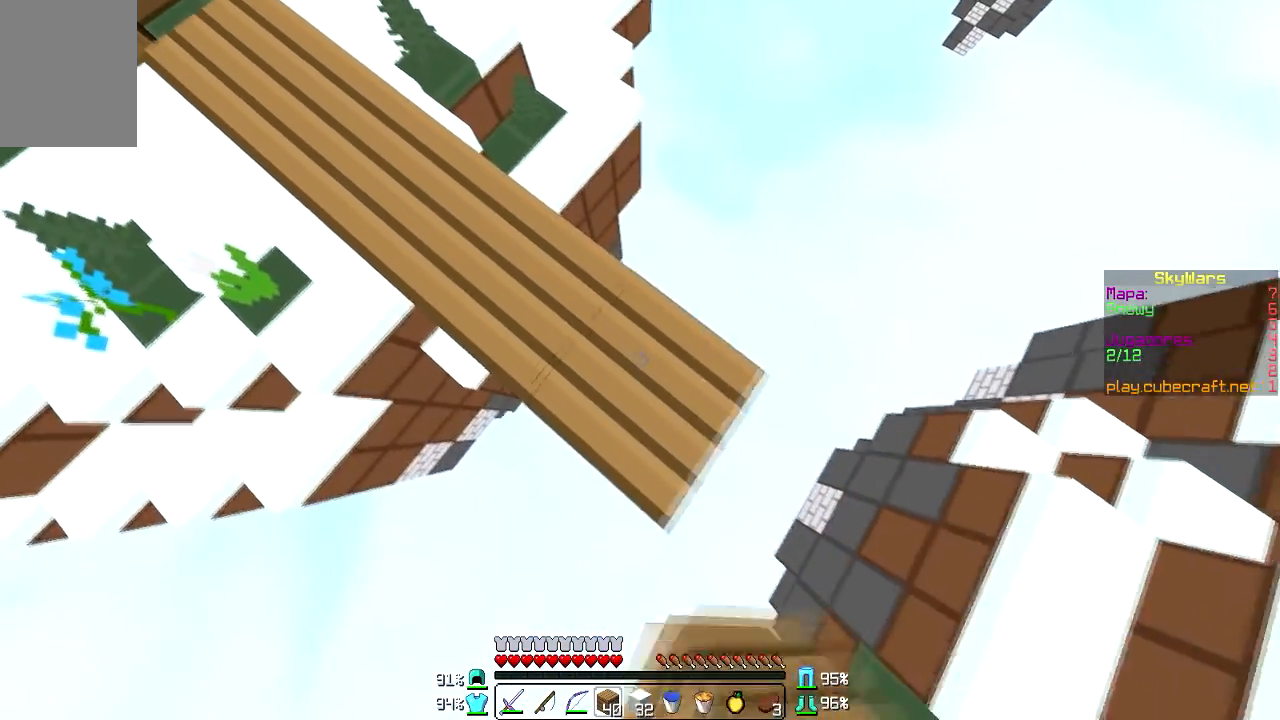
{"keys": ["d", "s"], "mouse": [], "events": [[367, "mouse_right", "down"], [500, "mouse_right", "up"]]}
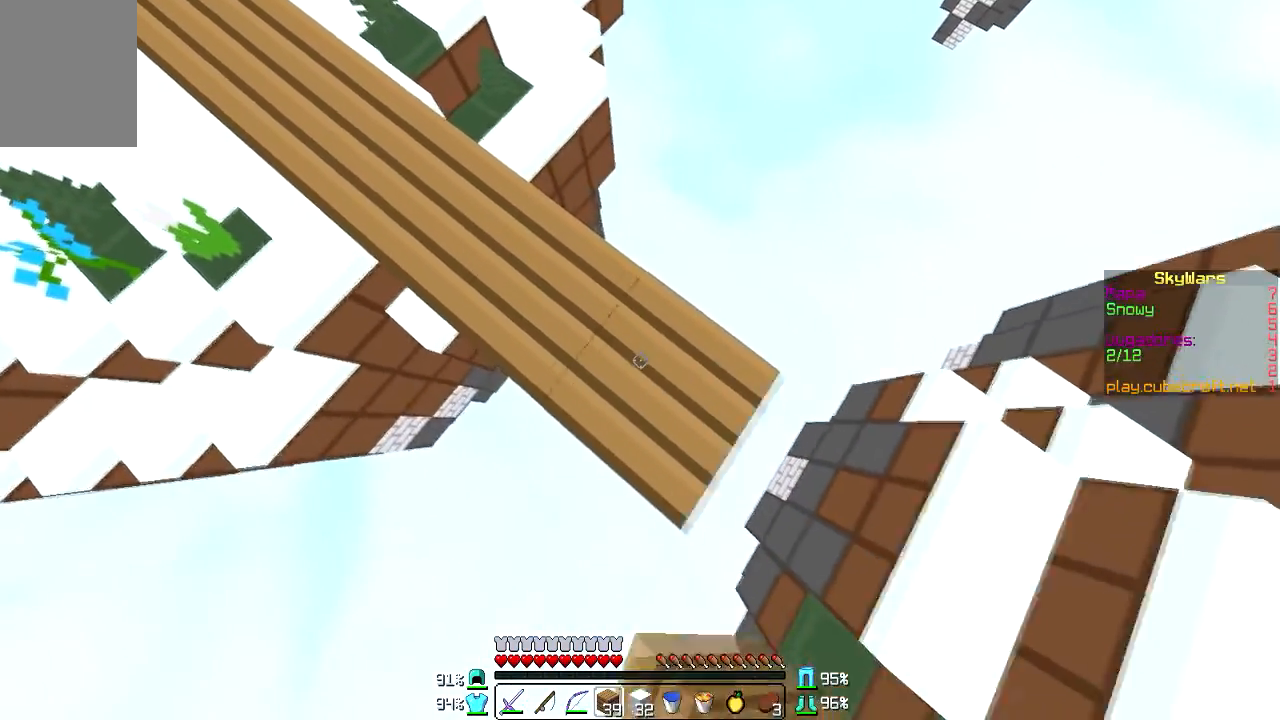
{"keys": ["d", "s"], "mouse": ["right"], "events": [[468, "mouse_right", "down"]]}
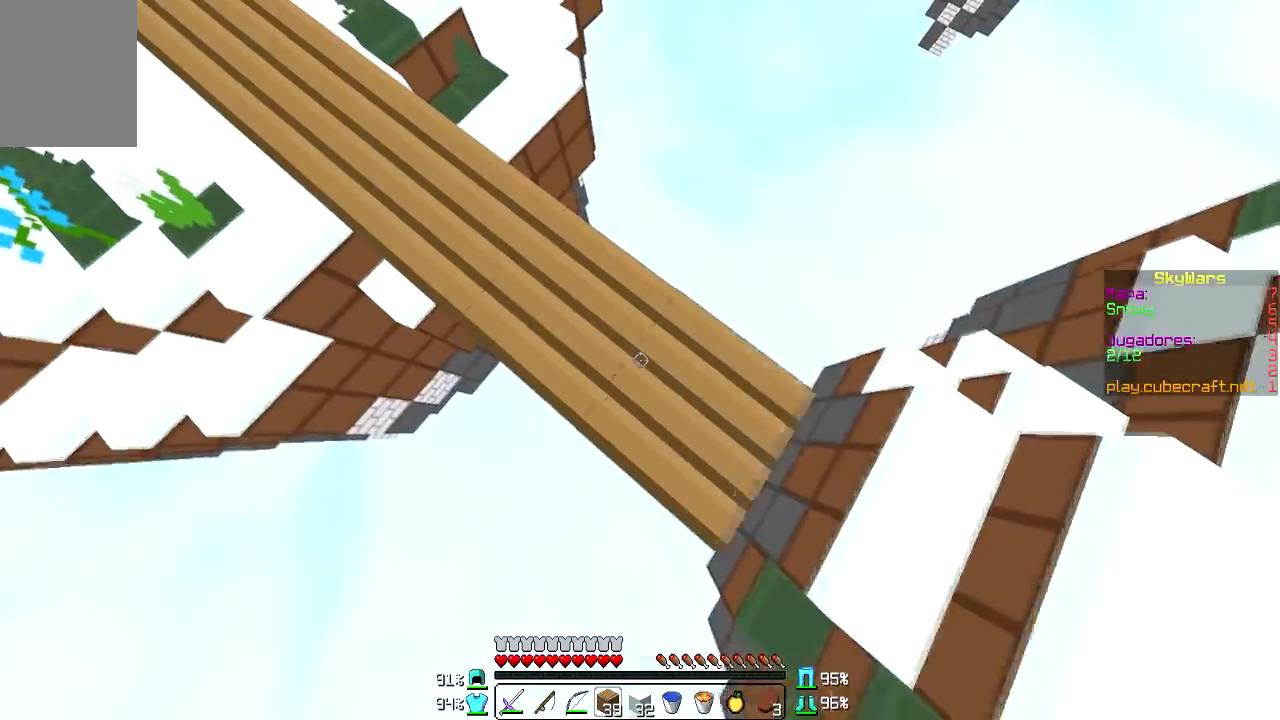
{"keys": ["d", "s"], "mouse": ["right"], "events": [[100, "mouse_right", "up"], [467, "mouse_right", "down"]]}
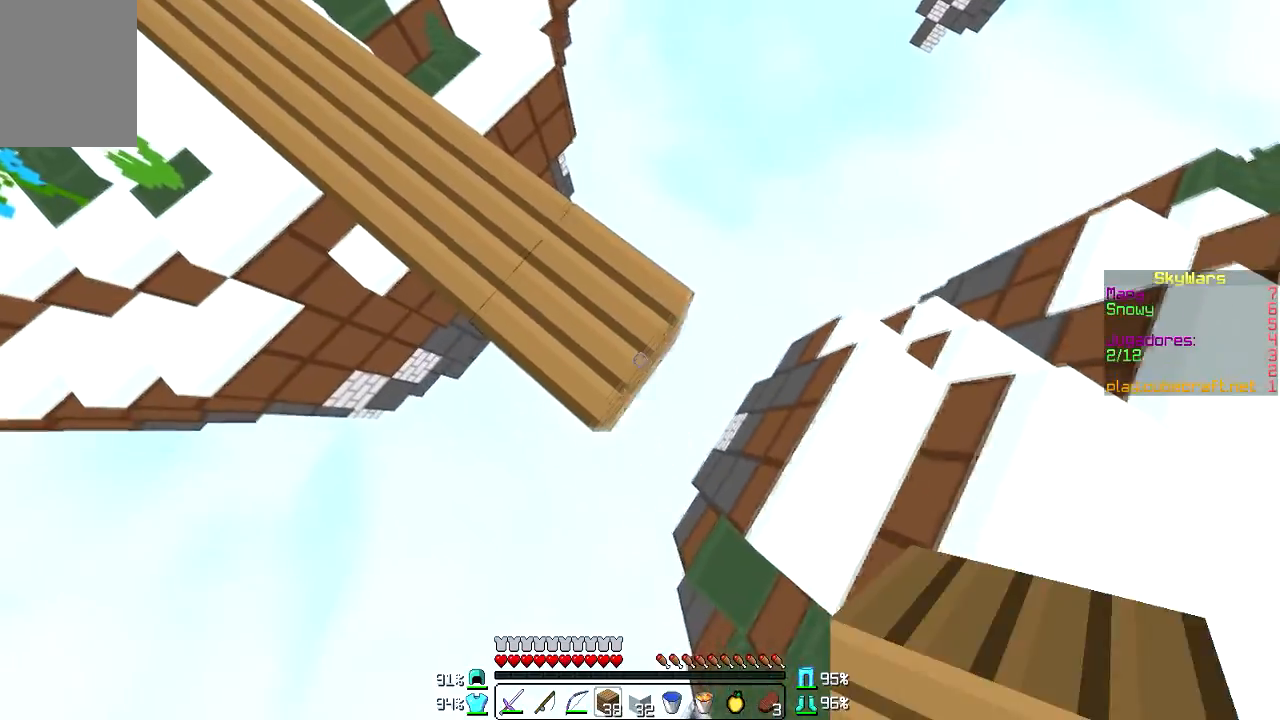
{"keys": ["d", "s"], "mouse": [], "events": [[101, "mouse_right", "up"], [334, "mouse_right", "down"], [434, "mouse_right", "up"]]}
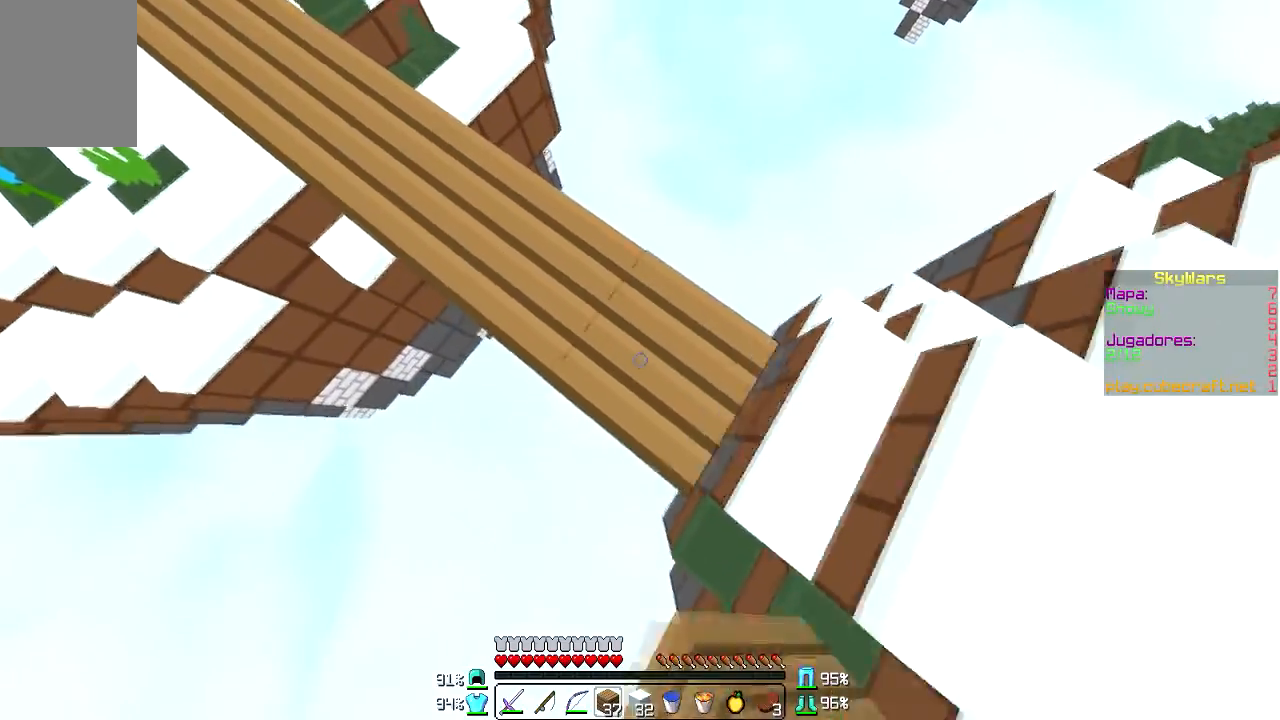
{"keys": ["d"], "mouse": ["right"], "events": [[67, "s", "up"], [200, "s", "down"], [400, "s", "up"], [434, "mouse_right", "down"]]}
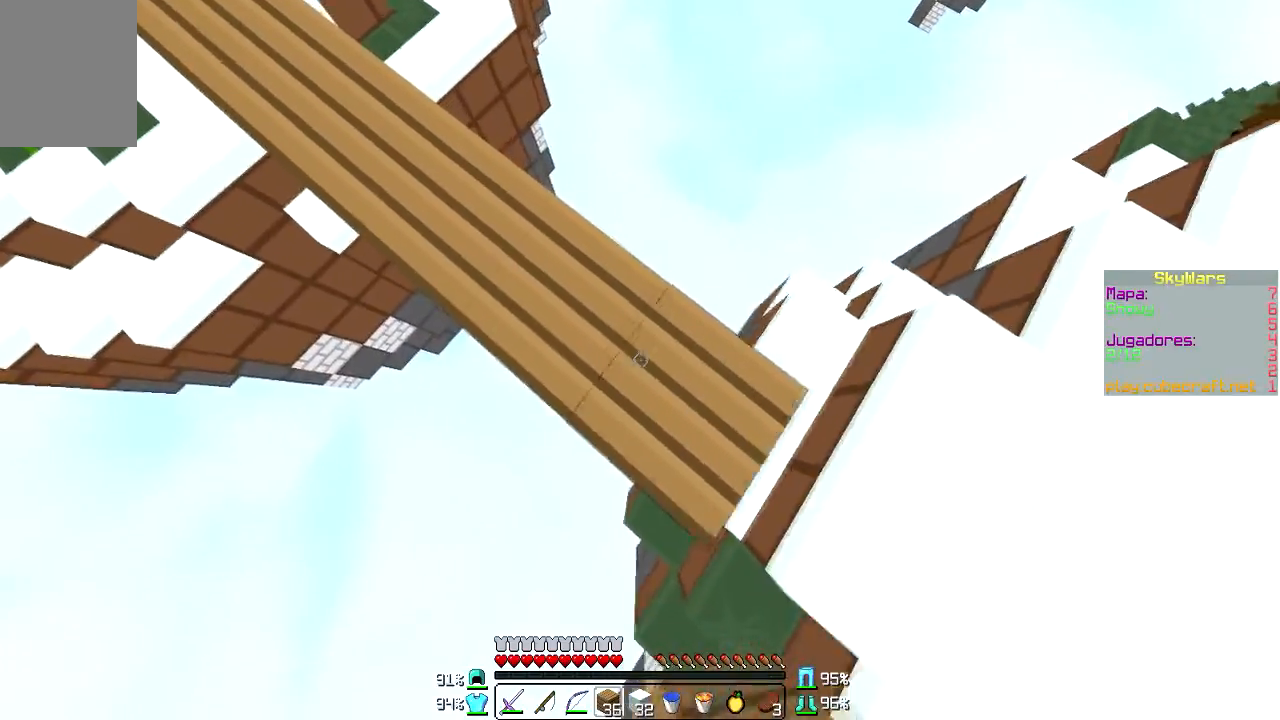
{"keys": ["d", "s"], "mouse": [], "events": [[34, "s", "down"], [67, "mouse_right", "up"]]}
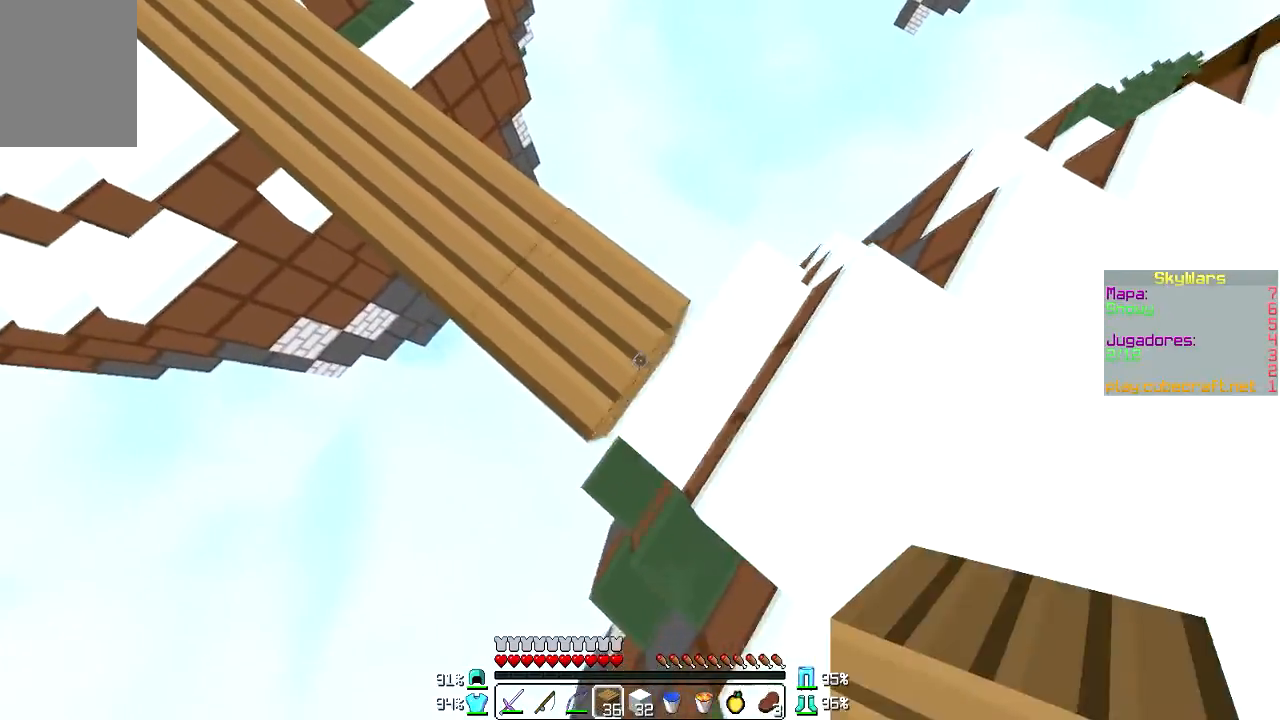
{"keys": ["w"], "mouse": [], "events": [[67, "mouse_right", "down"], [167, "mouse_right", "up"], [234, "s", "up"], [267, "d", "up"], [400, "w", "down"]]}
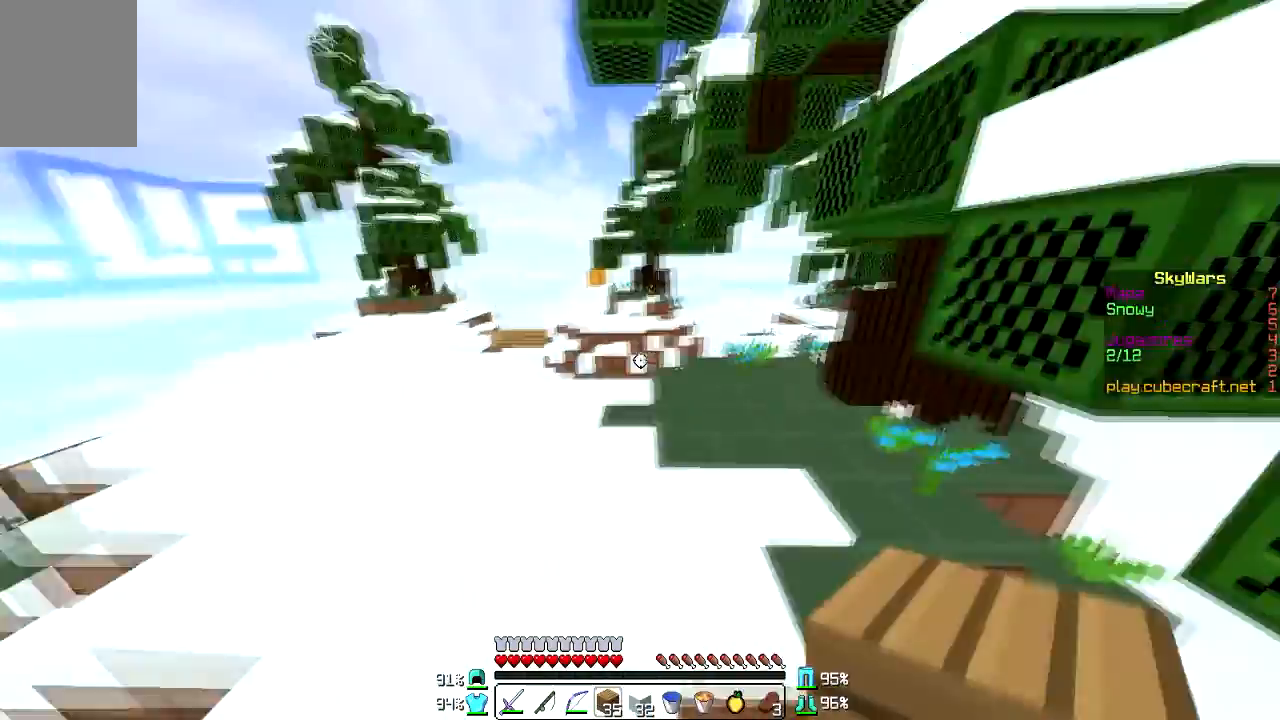
{"keys": ["w"], "mouse": [], "events": []}
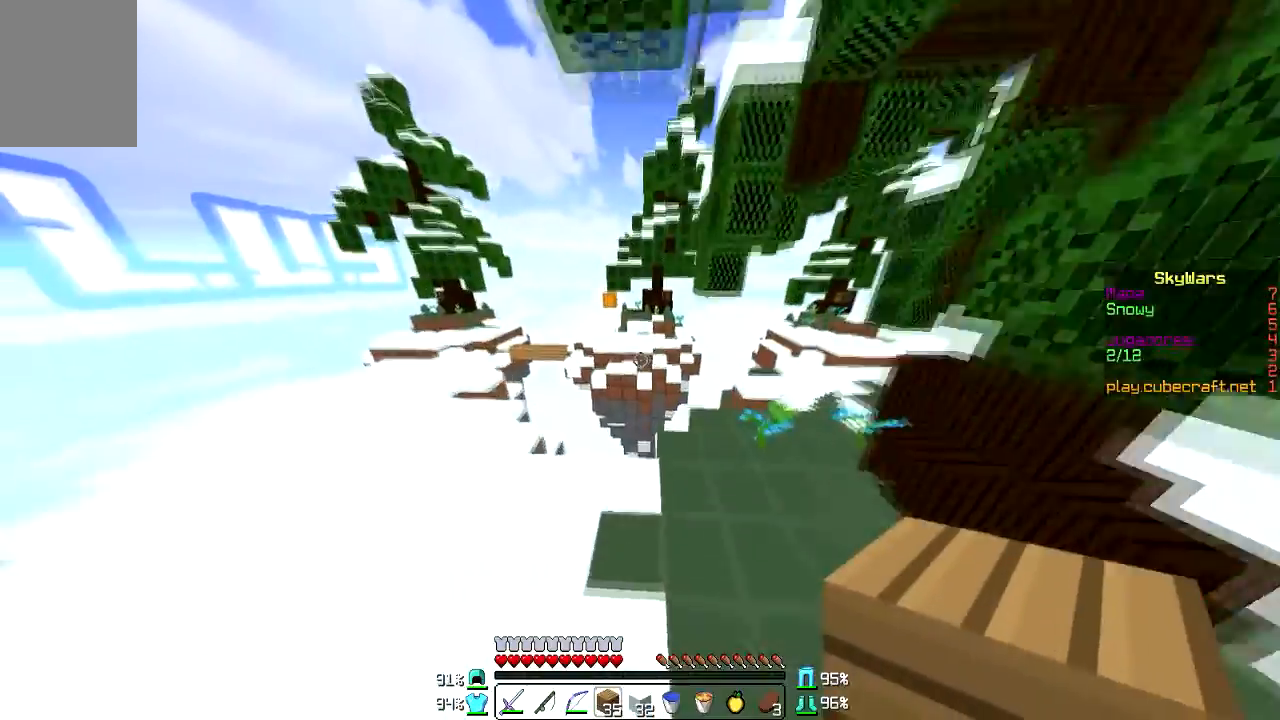
{"keys": [], "mouse": [], "events": [[200, "w", "up"]]}